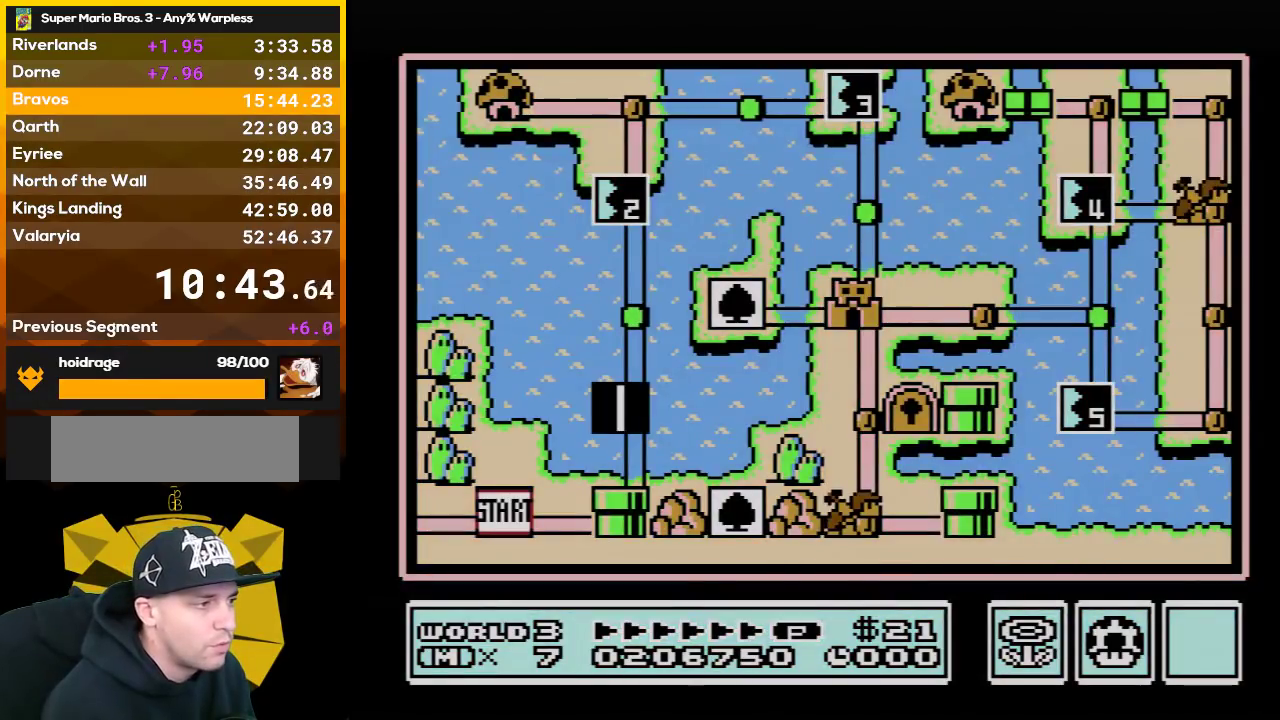
Gameplay with a controller (Nintendo layout); each line is a JSON object with the inputs held at the frame after it. "events" lists button and stick changes between this image and that frame as [ms after this image, input, new state], when the widget could be followed in between. Not read: L3 R3.
{"buttons": ["DPAD_UP"], "events": [[167, "DPAD_UP", "down"]]}
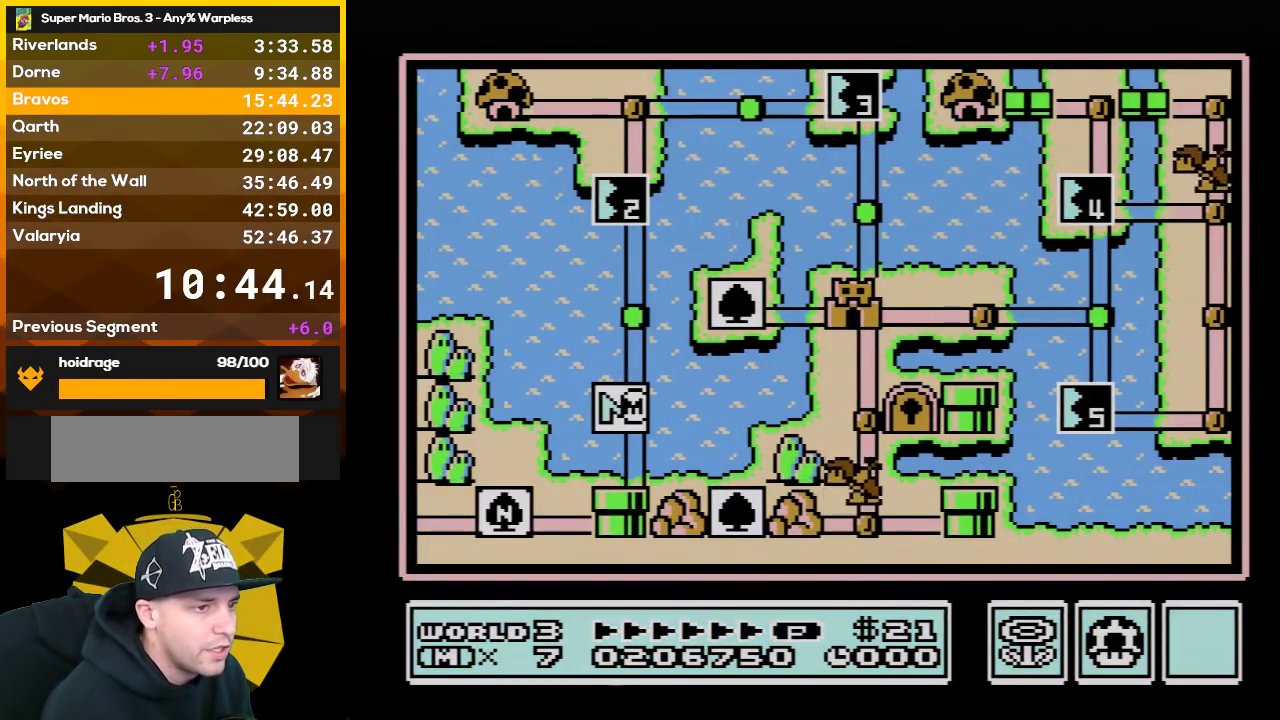
{"buttons": ["DPAD_UP"], "events": []}
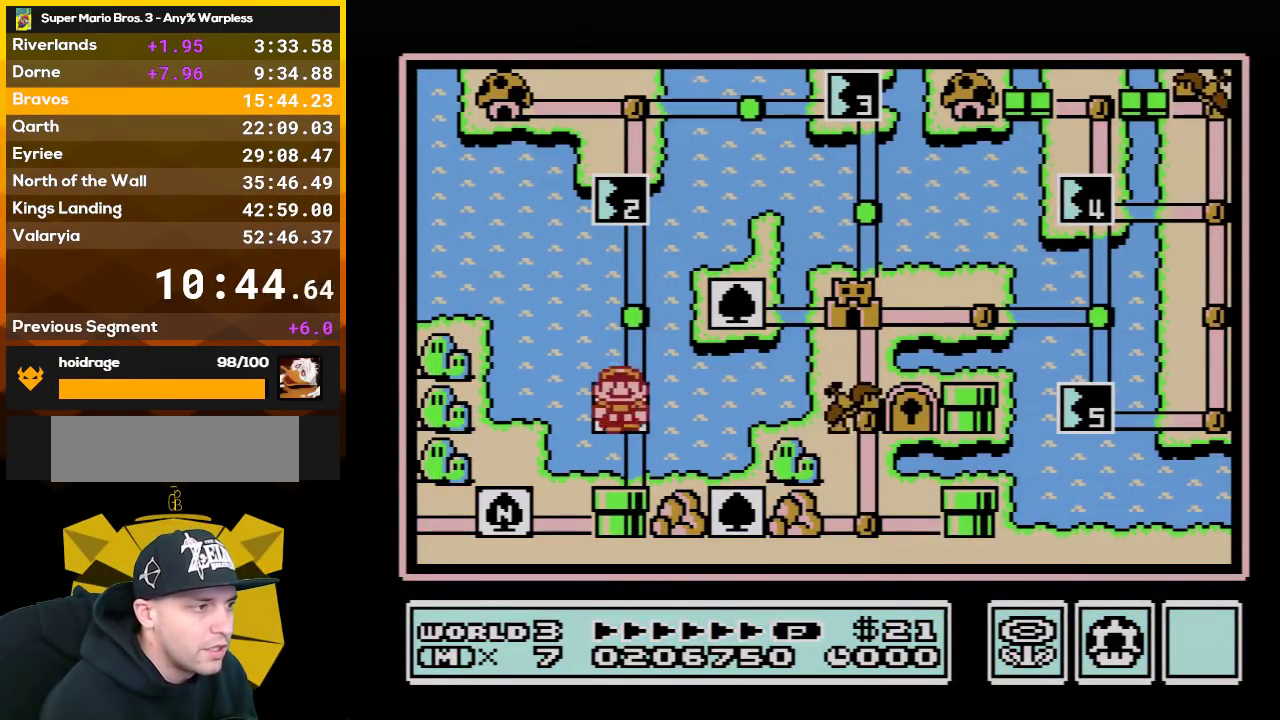
{"buttons": ["DPAD_UP"], "events": [[317, "DPAD_UP", "up"], [383, "DPAD_UP", "down"]]}
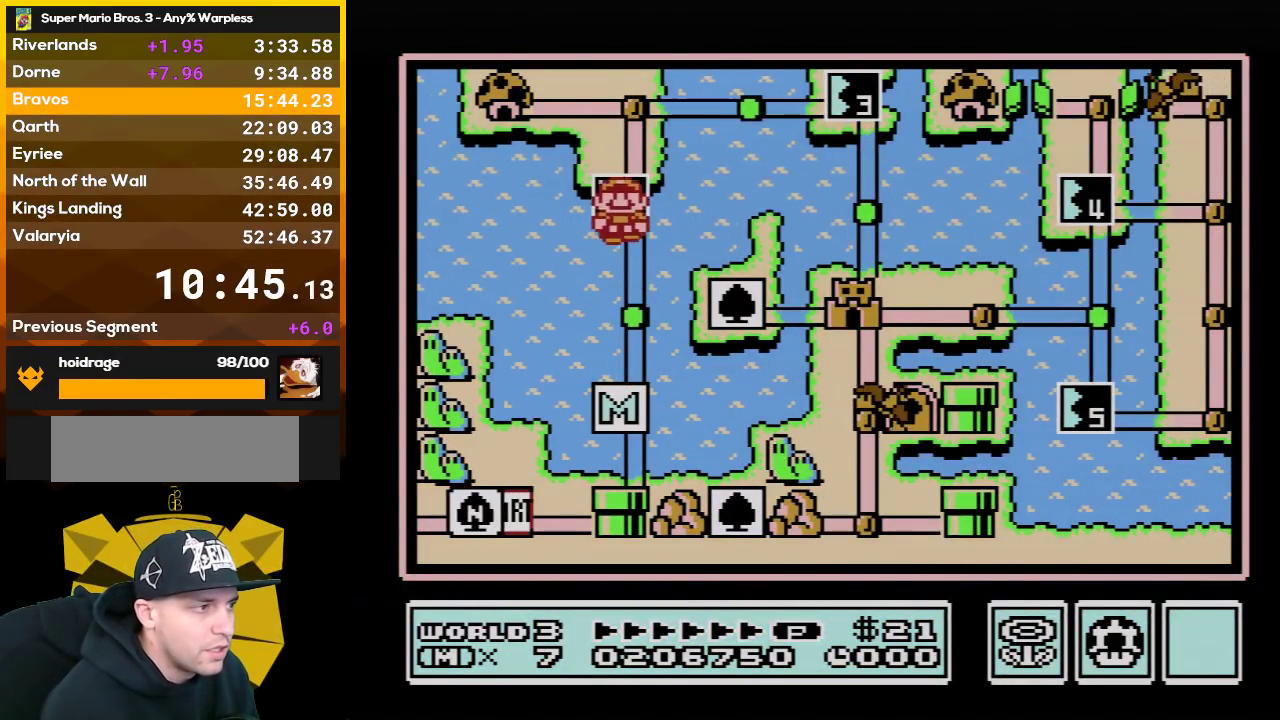
{"buttons": ["DPAD_UP"], "events": []}
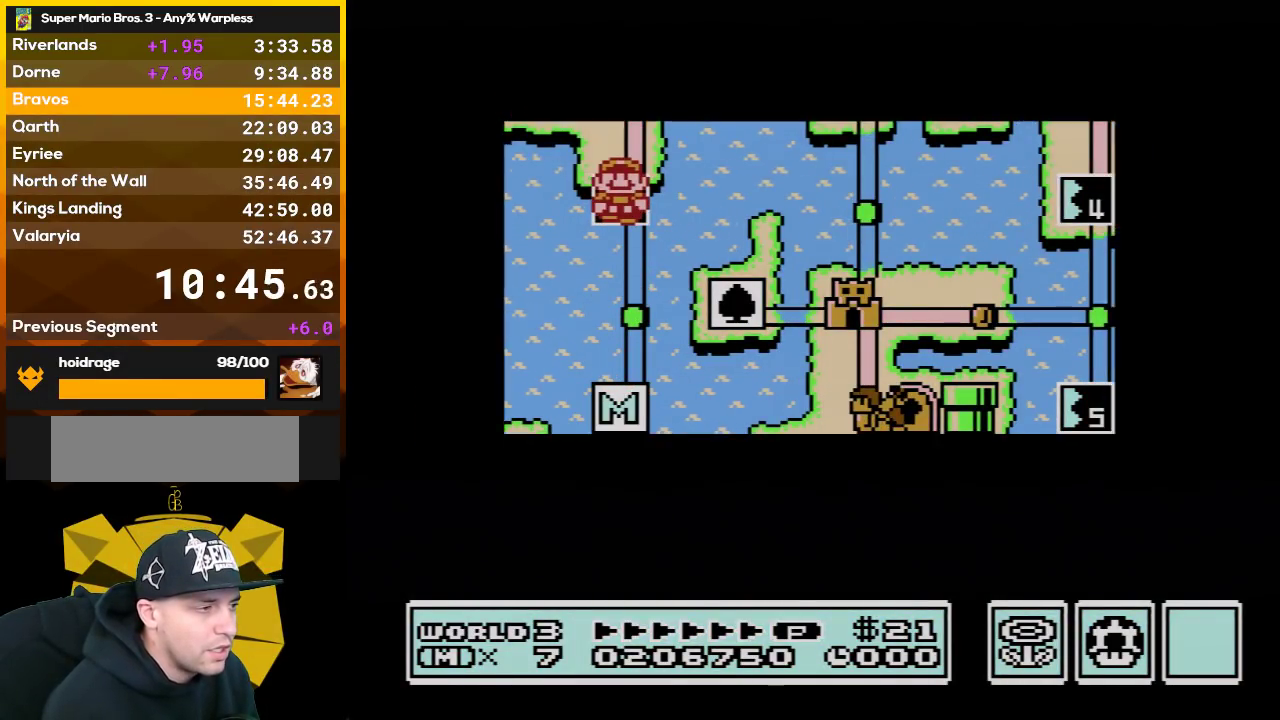
{"buttons": ["DPAD_UP"], "events": []}
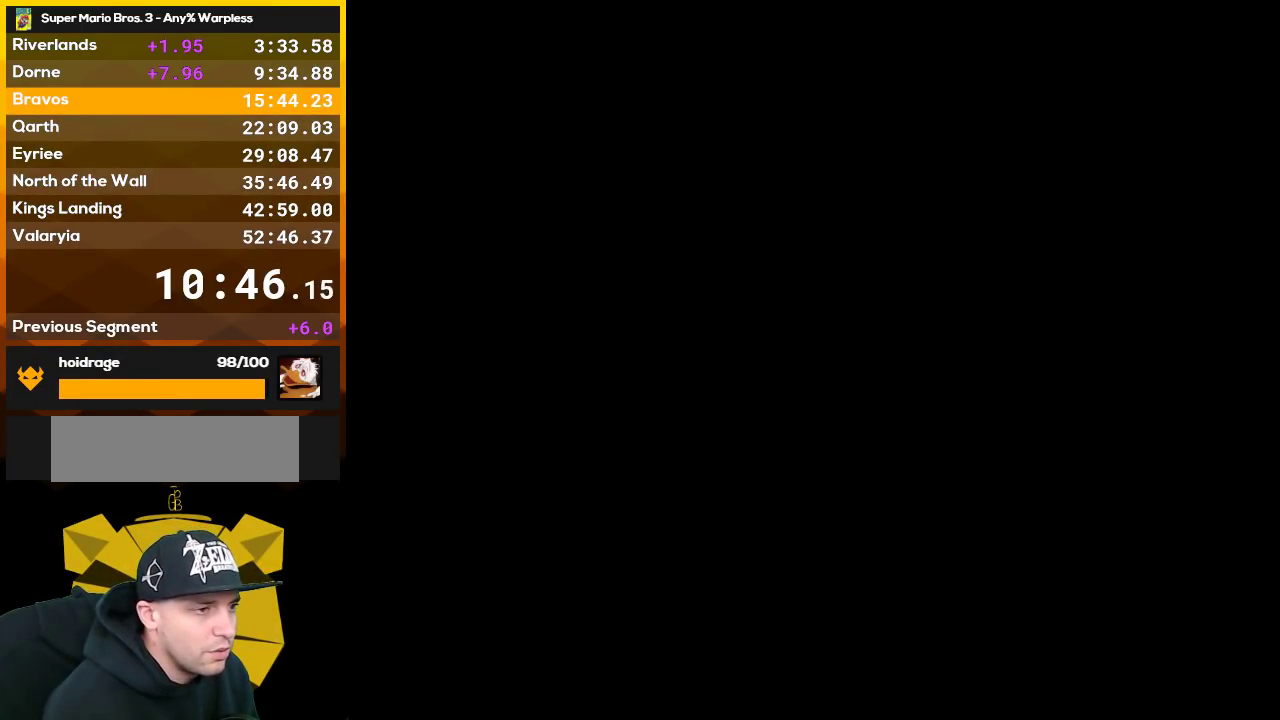
{"buttons": ["B", "DPAD_LEFT"], "events": [[100, "DPAD_UP", "up"], [233, "B", "down"], [233, "DPAD_LEFT", "down"]]}
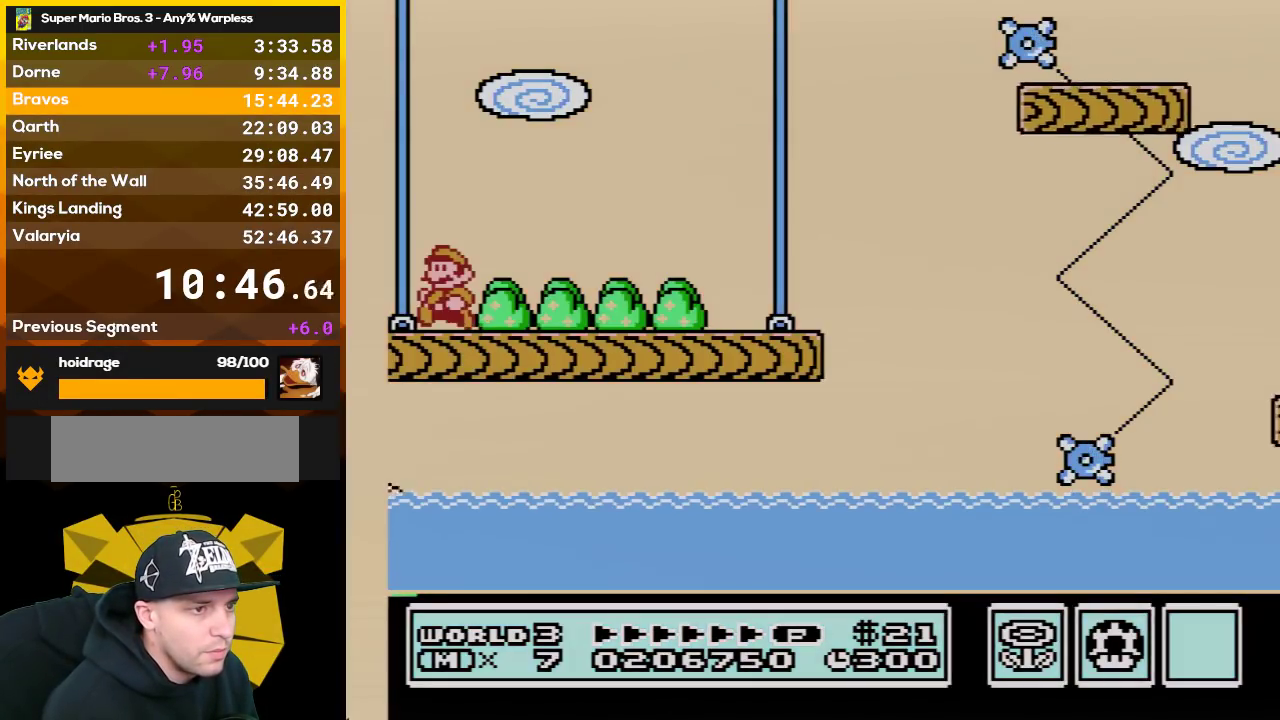
{"buttons": ["B", "DPAD_LEFT"], "events": []}
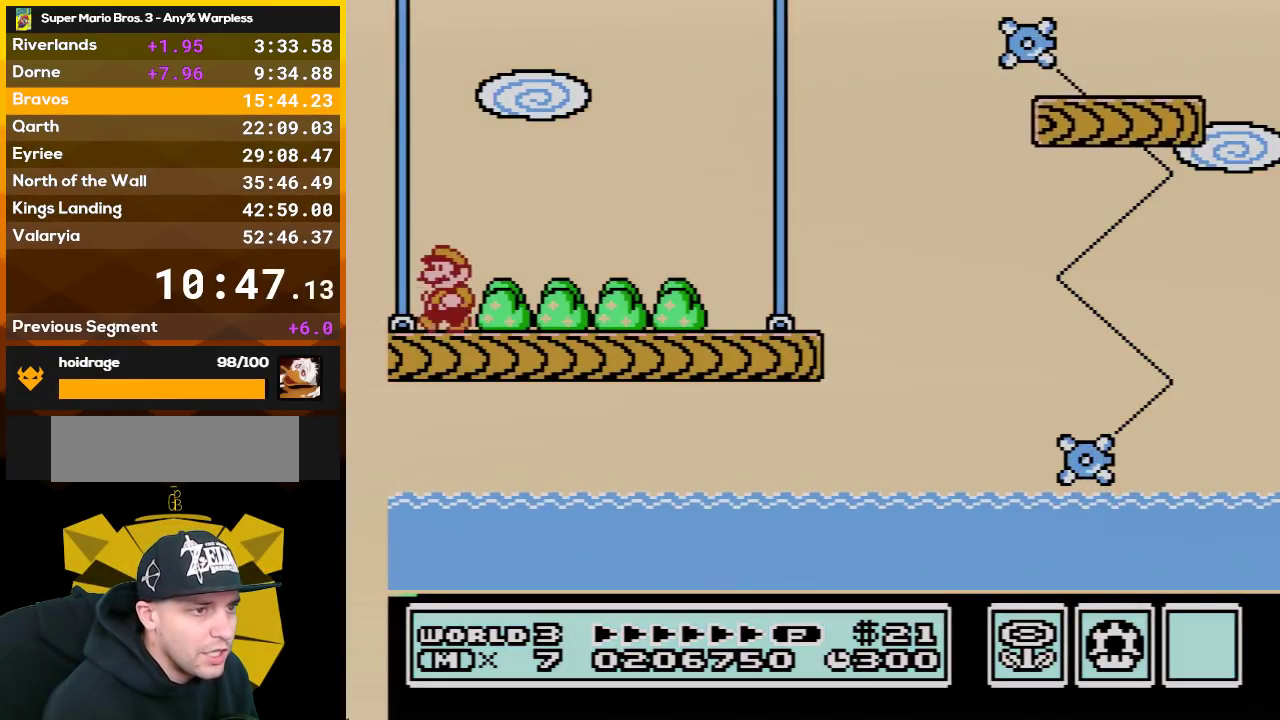
{"buttons": ["B", "DPAD_RIGHT"], "events": [[383, "DPAD_LEFT", "up"], [383, "DPAD_RIGHT", "down"]]}
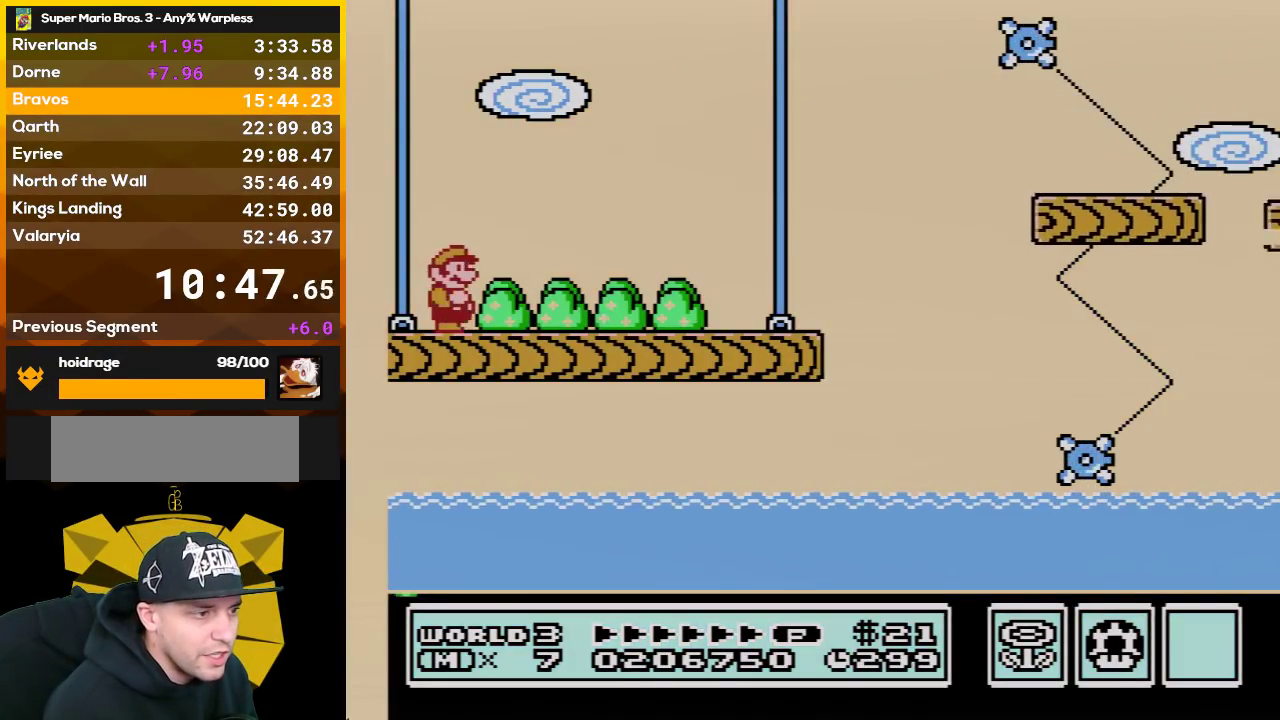
{"buttons": ["B", "DPAD_RIGHT"], "events": []}
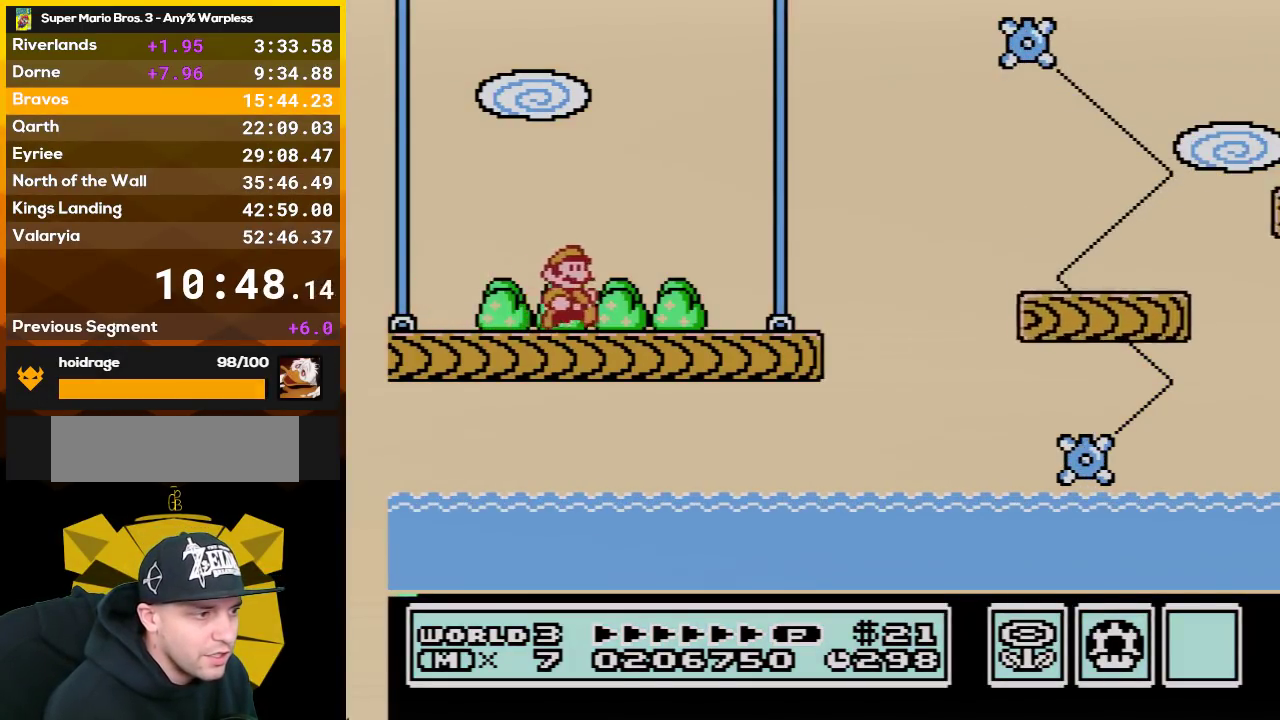
{"buttons": ["B", "DPAD_RIGHT"], "events": []}
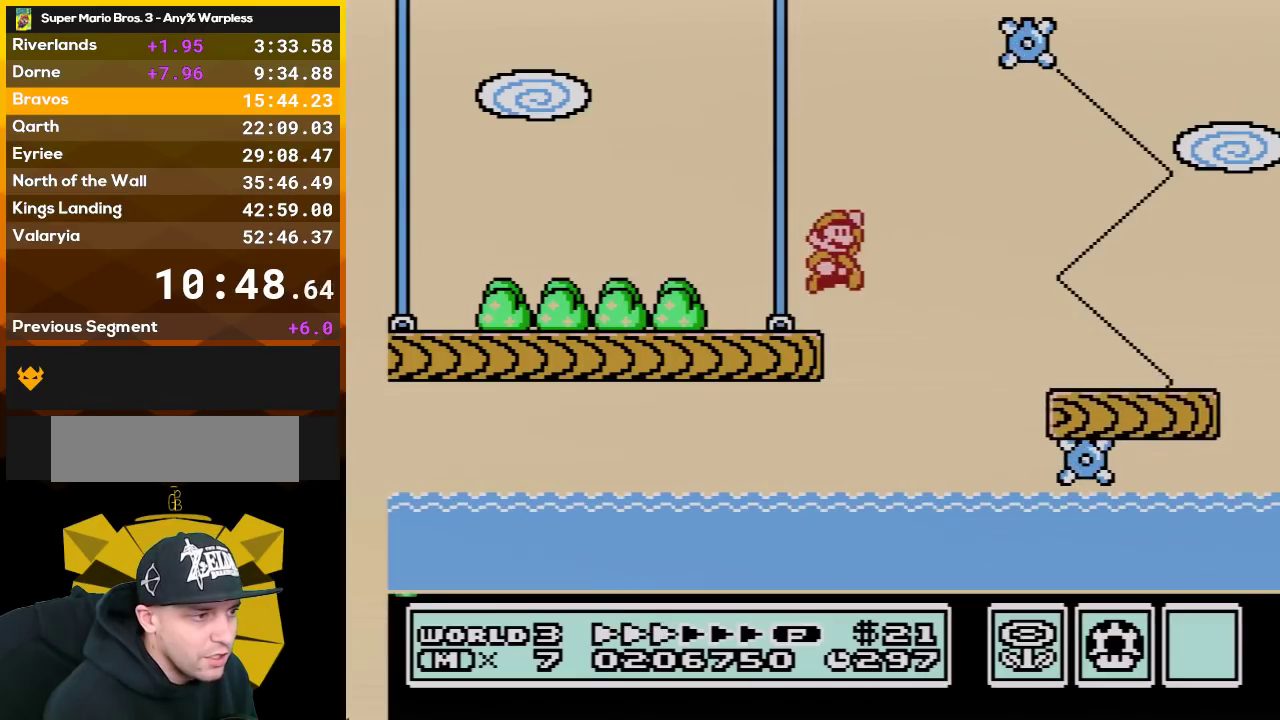
{"buttons": ["B", "DPAD_RIGHT"], "events": [[17, "A", "down"], [100, "A", "up"]]}
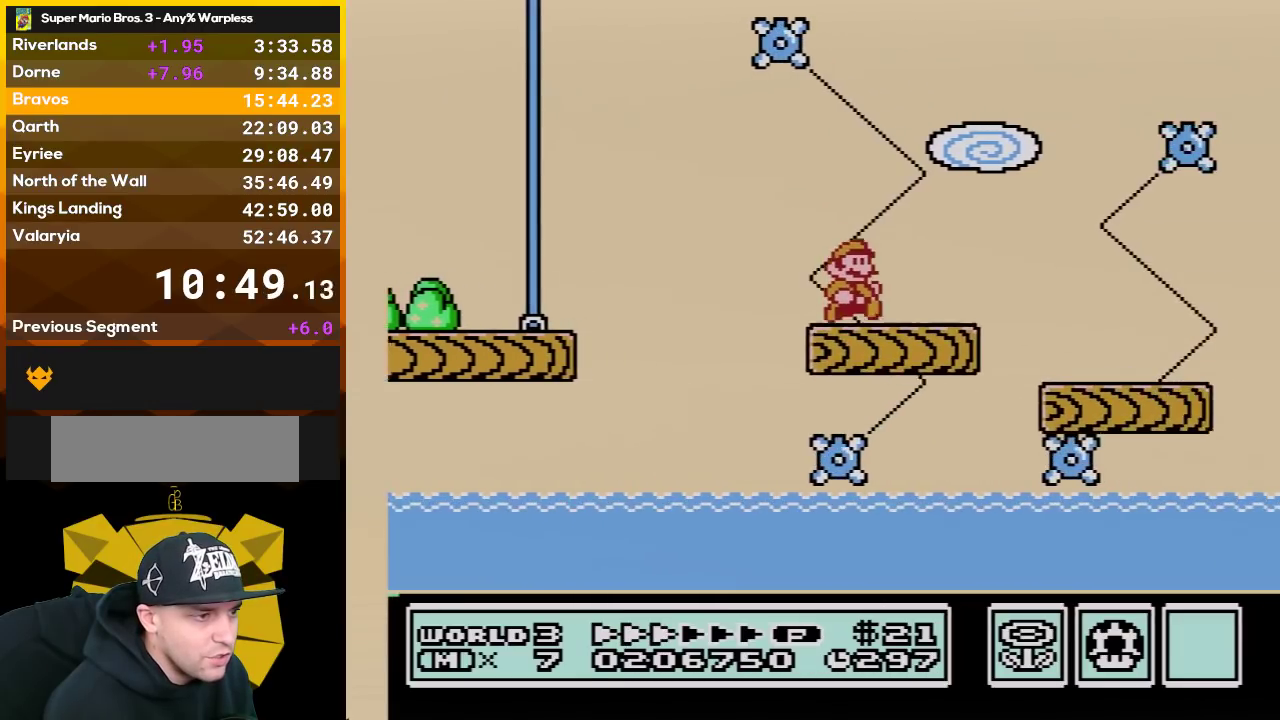
{"buttons": ["A", "B", "DPAD_RIGHT"], "events": [[317, "A", "down"]]}
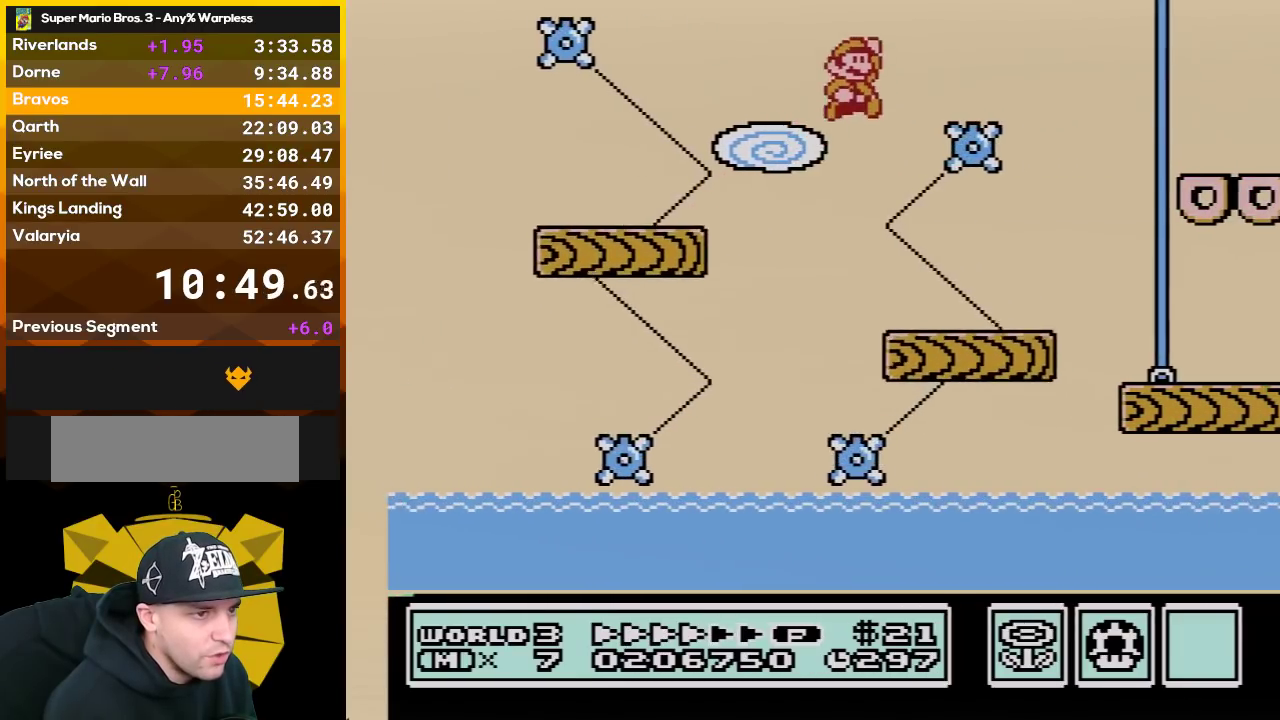
{"buttons": ["B", "DPAD_RIGHT"], "events": [[267, "A", "up"]]}
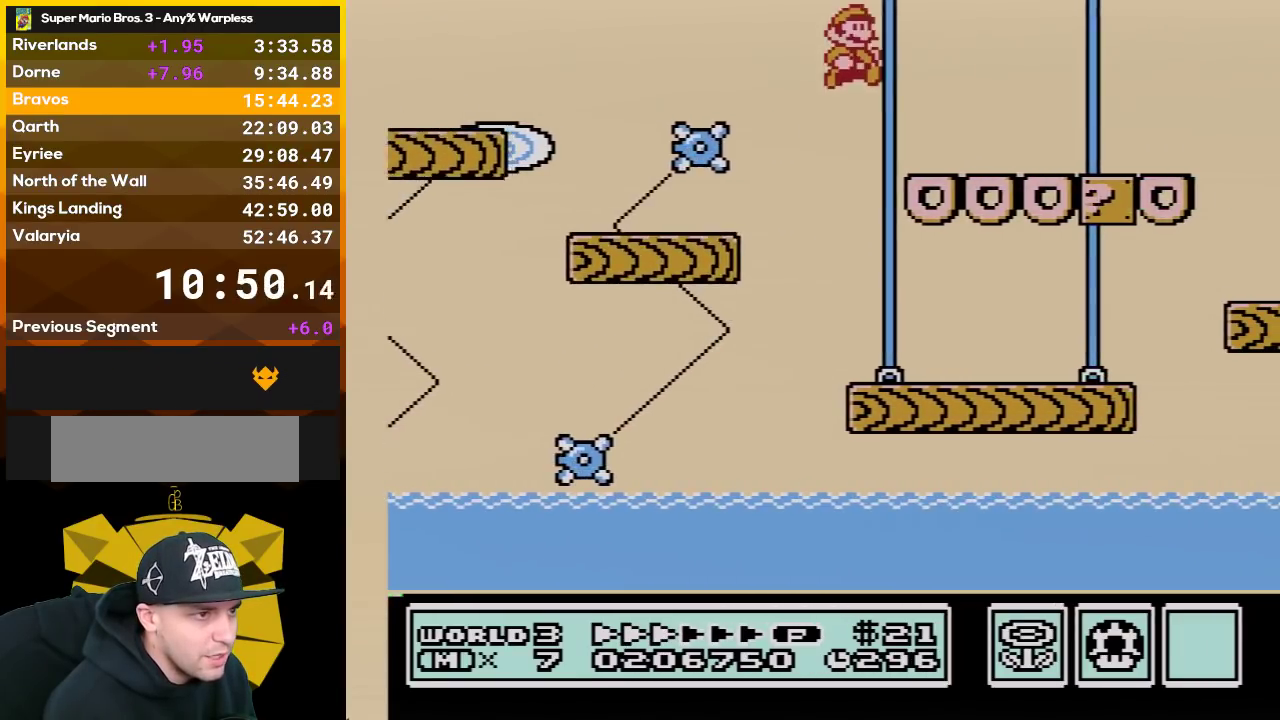
{"buttons": ["B", "DPAD_RIGHT"], "events": []}
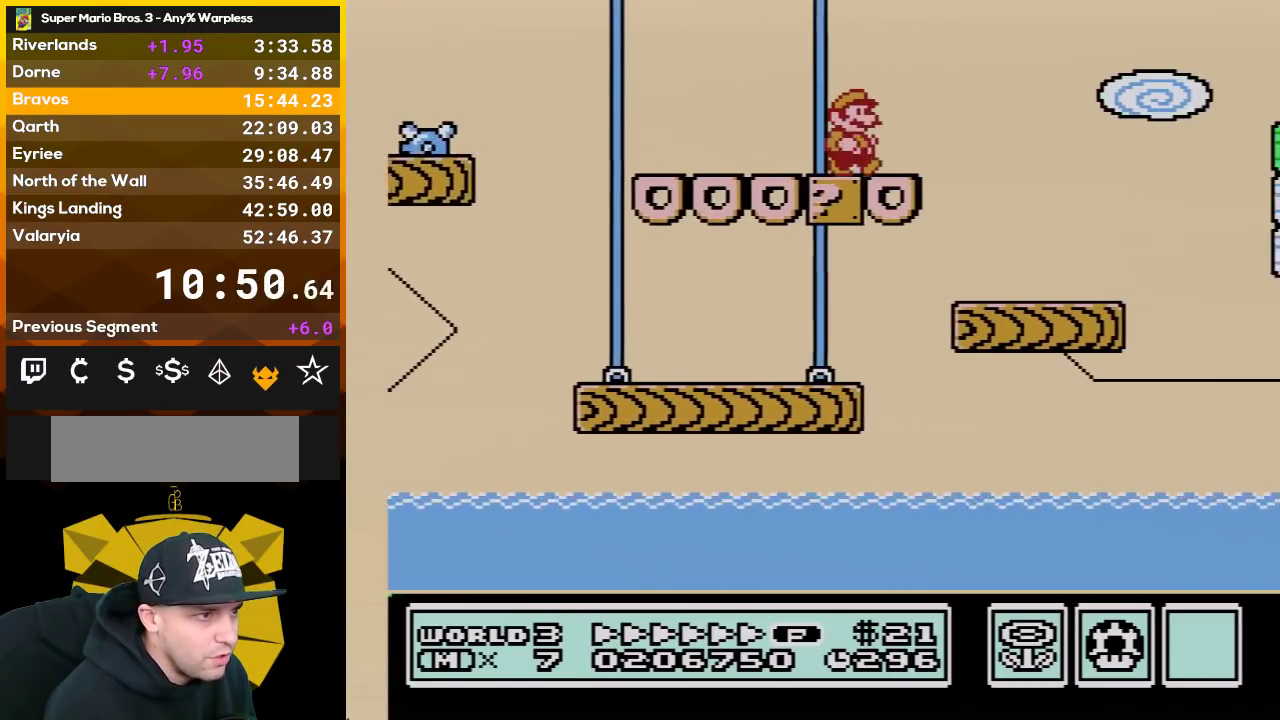
{"buttons": ["B", "DPAD_RIGHT"], "events": [[167, "A", "down"], [417, "A", "up"]]}
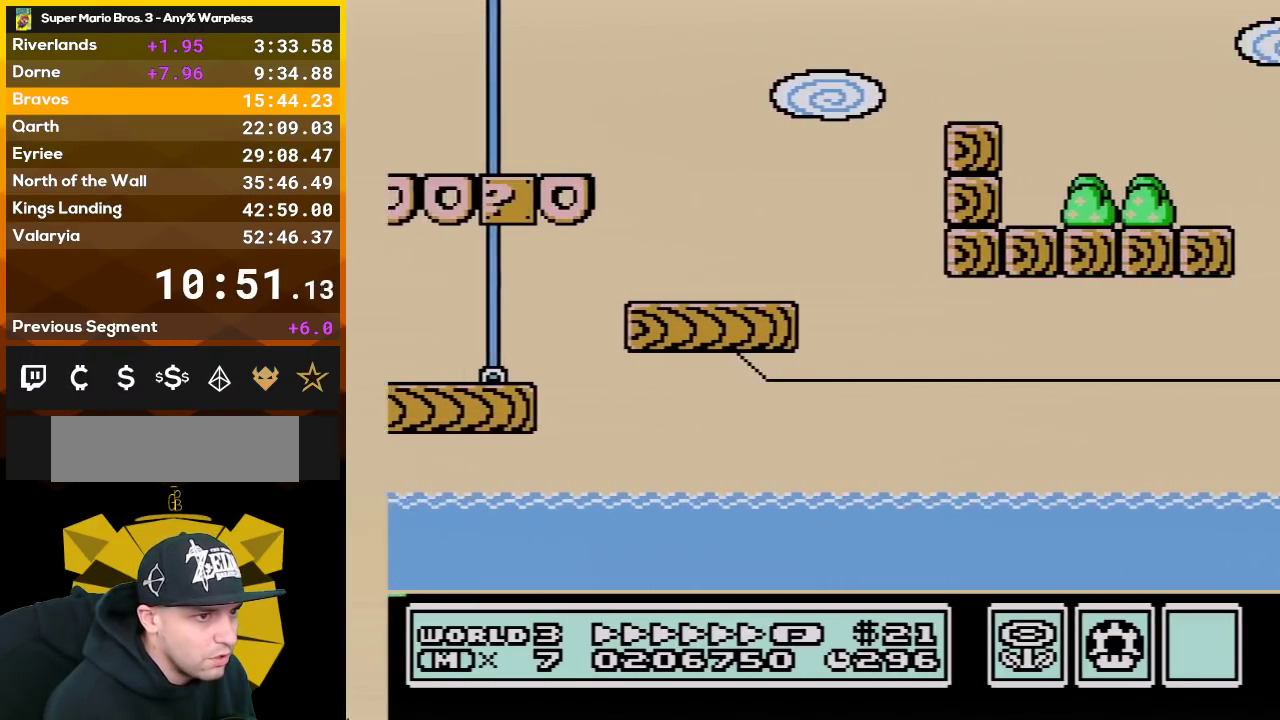
{"buttons": ["B", "DPAD_RIGHT"], "events": []}
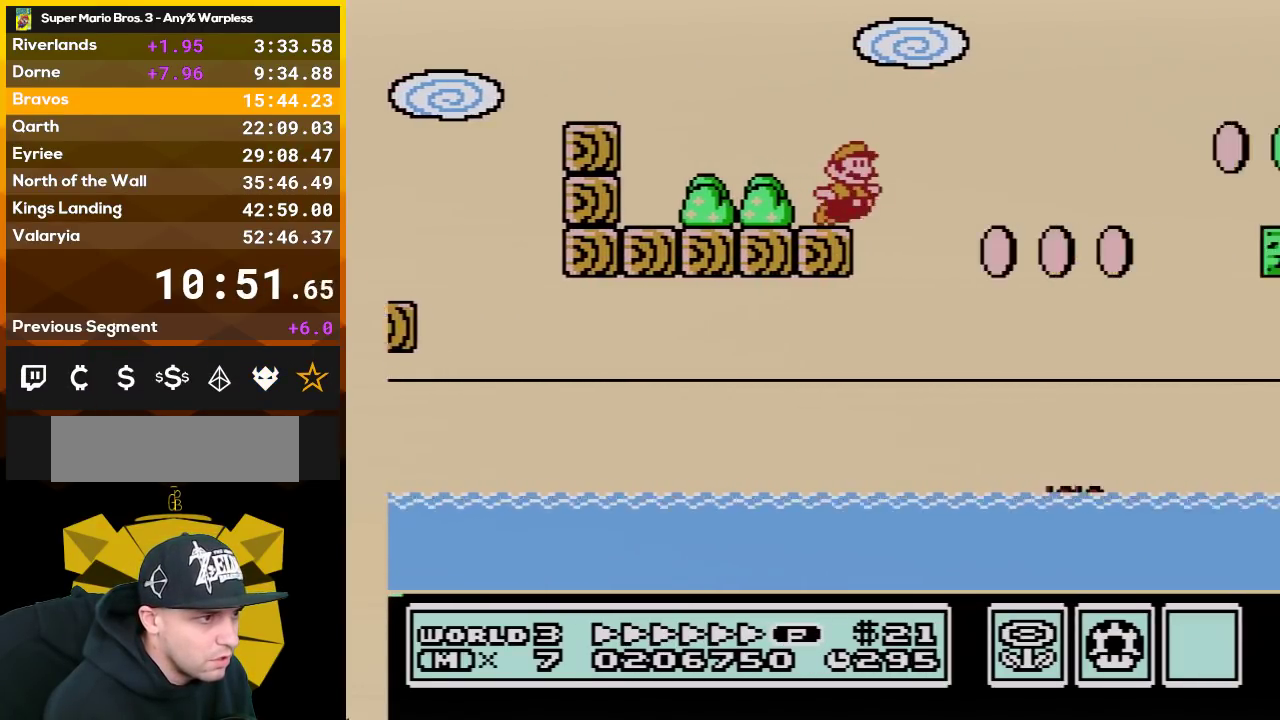
{"buttons": ["A", "B", "DPAD_UP", "DPAD_RIGHT"], "events": [[67, "A", "down"], [350, "DPAD_UP", "down"]]}
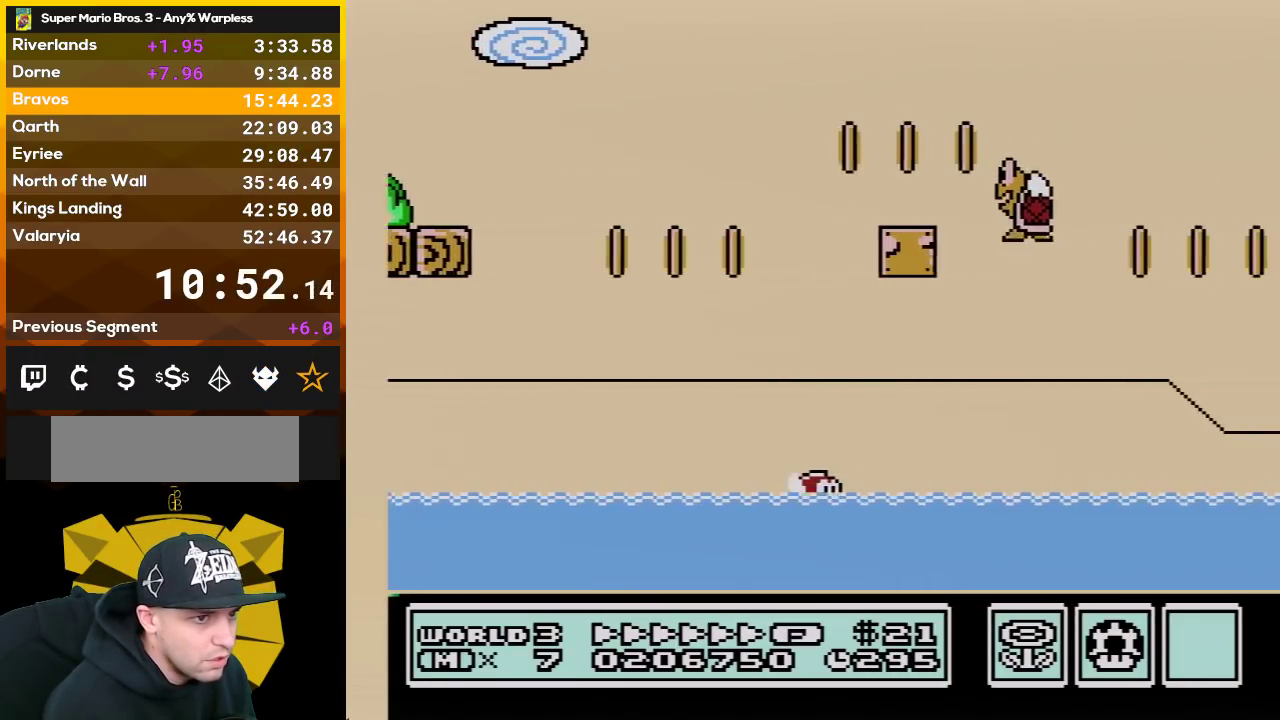
{"buttons": ["A", "B", "DPAD_RIGHT"], "events": [[50, "DPAD_UP", "up"]]}
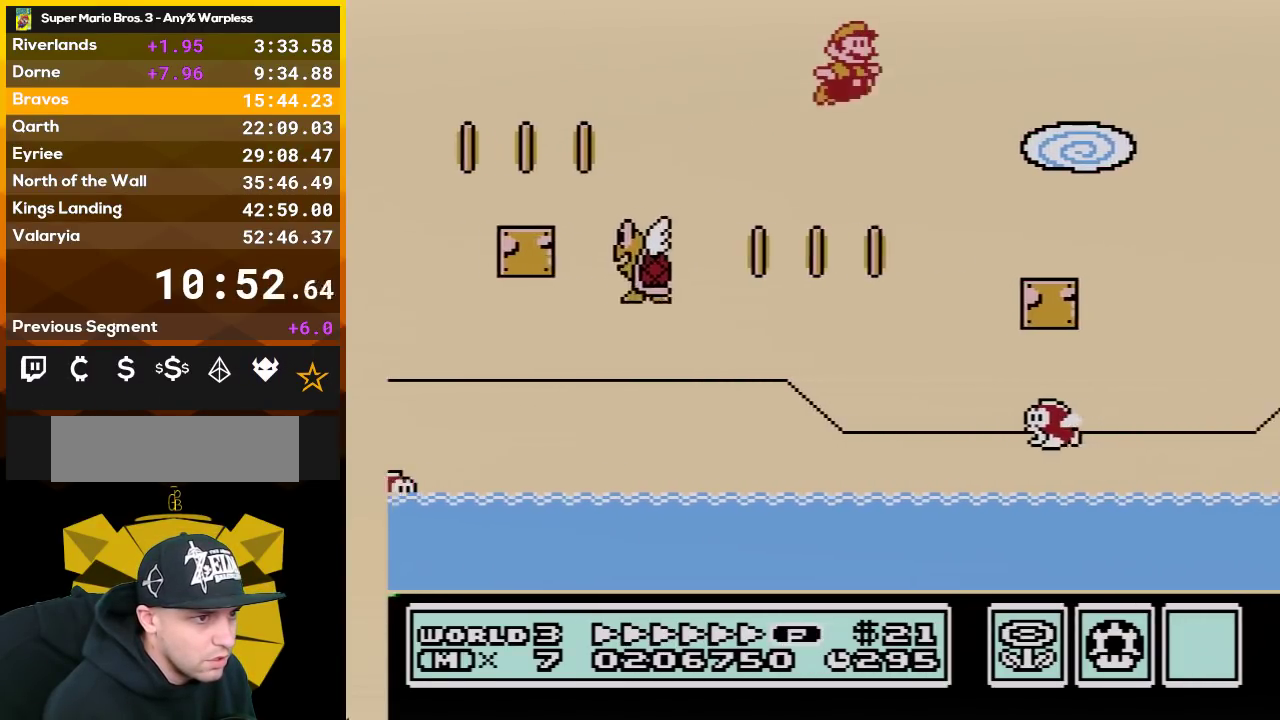
{"buttons": ["A", "B", "DPAD_RIGHT"], "events": [[133, "A", "up"], [350, "A", "down"]]}
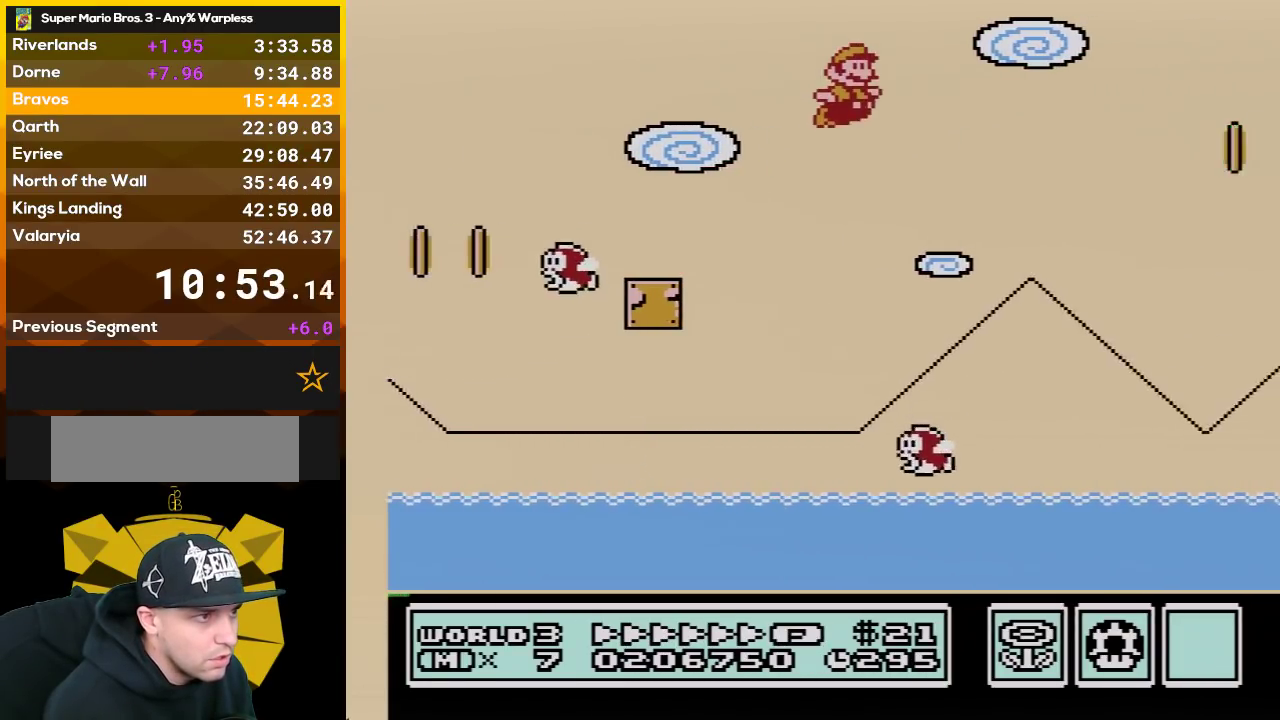
{"buttons": ["B", "DPAD_RIGHT"], "events": [[317, "A", "up"]]}
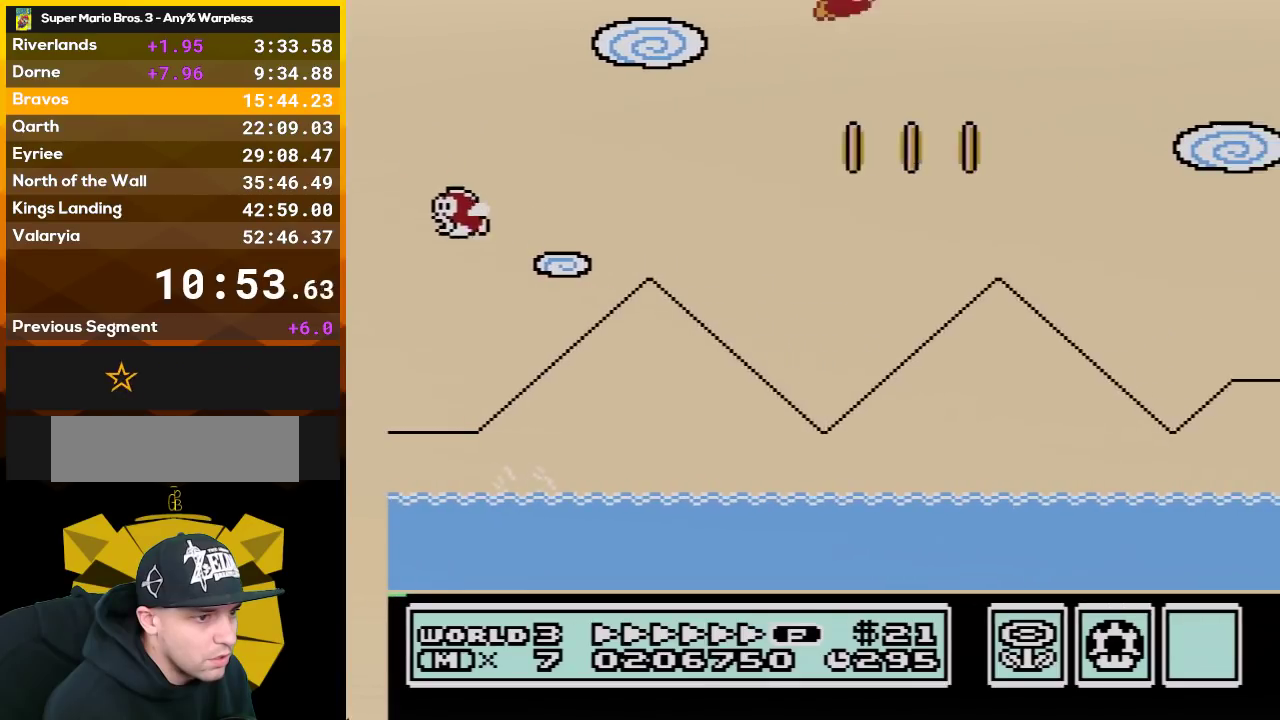
{"buttons": ["A", "B", "DPAD_RIGHT"], "events": [[417, "A", "down"]]}
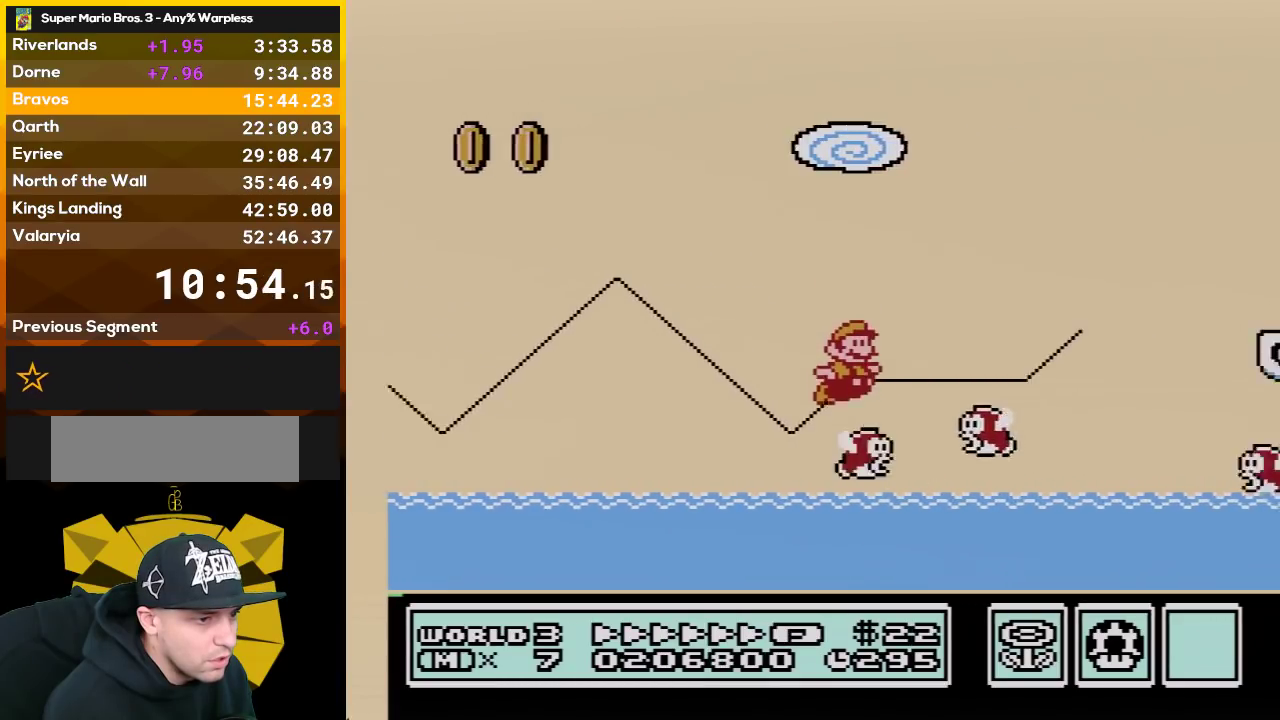
{"buttons": ["B", "DPAD_RIGHT"], "events": [[300, "A", "up"]]}
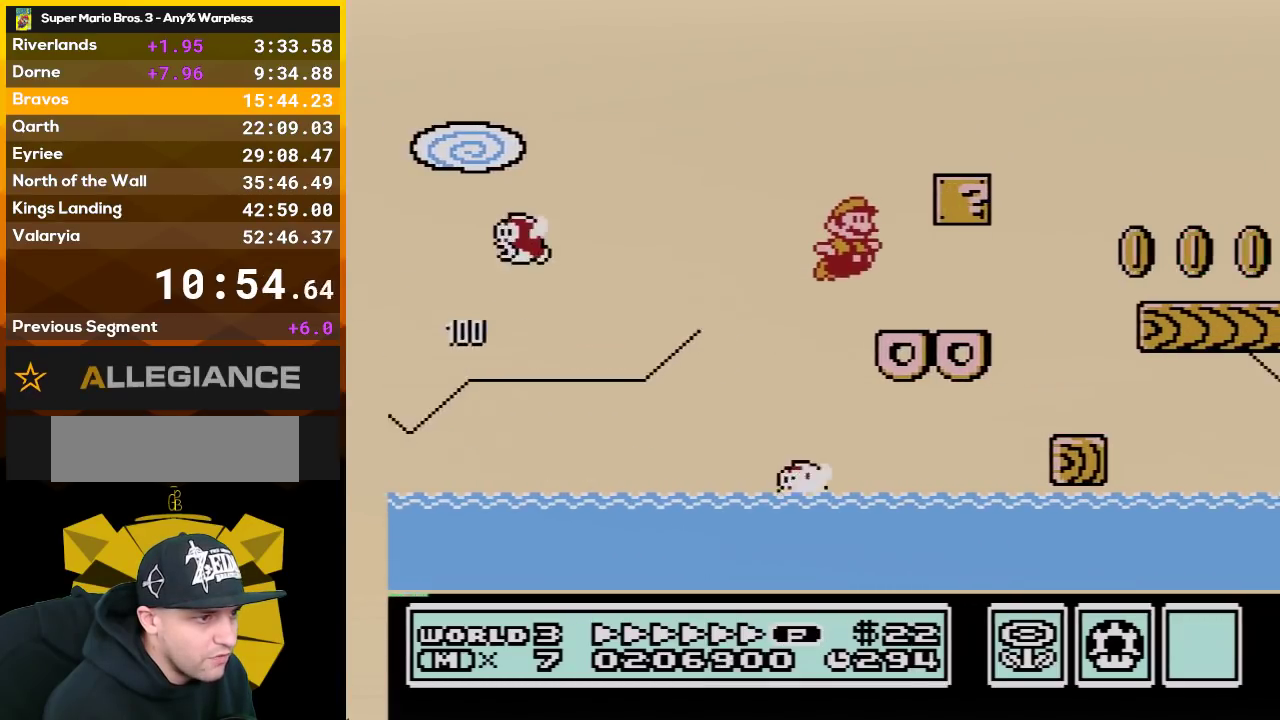
{"buttons": ["A", "B", "DPAD_RIGHT"], "events": [[267, "A", "down"]]}
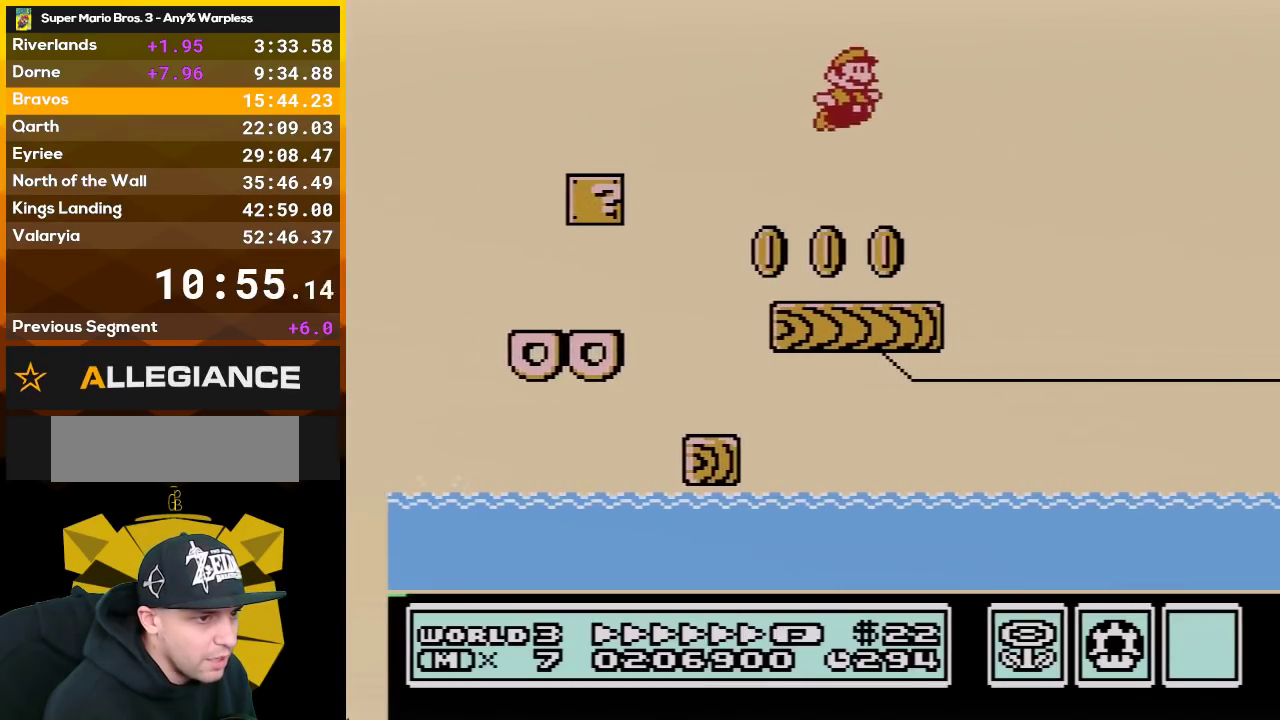
{"buttons": ["B", "DPAD_RIGHT"], "events": [[100, "A", "up"]]}